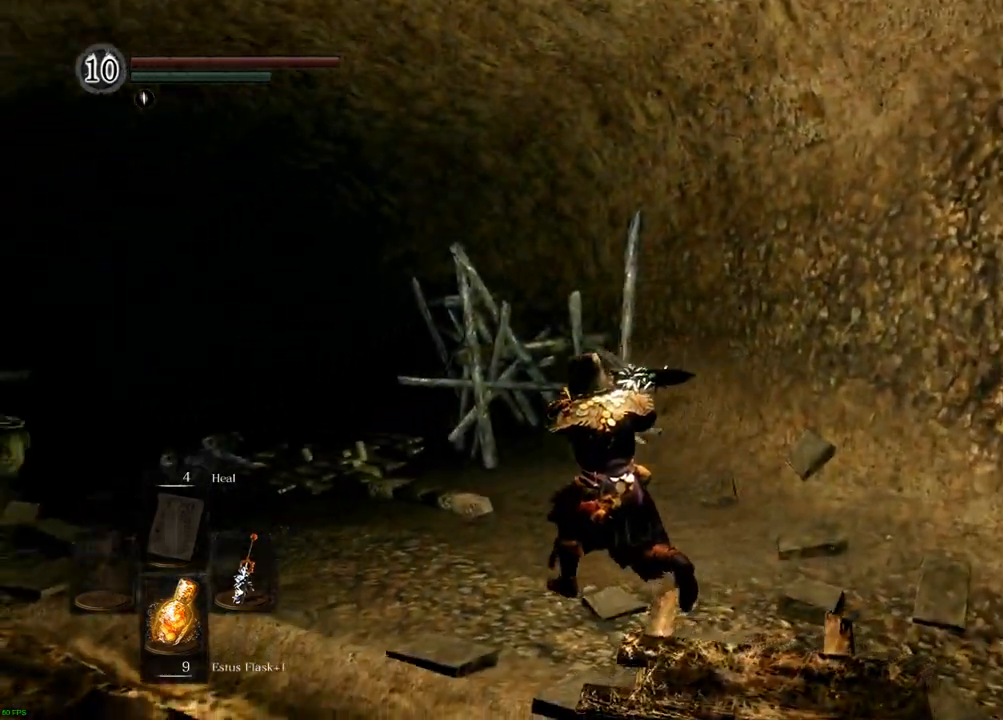
Gameplay with a controller (PlayStation layout); each line is a JSON object with the inputs held at the frame after it. "events" lists button and stick changes between this image and that frame as [ms after this image, input, new state], when the widget could be followed in between. Not read: L3 R3.
{"buttons": [], "left_stick": "up", "right_stick": "left", "events": [[350, "left_stick", "up"]]}
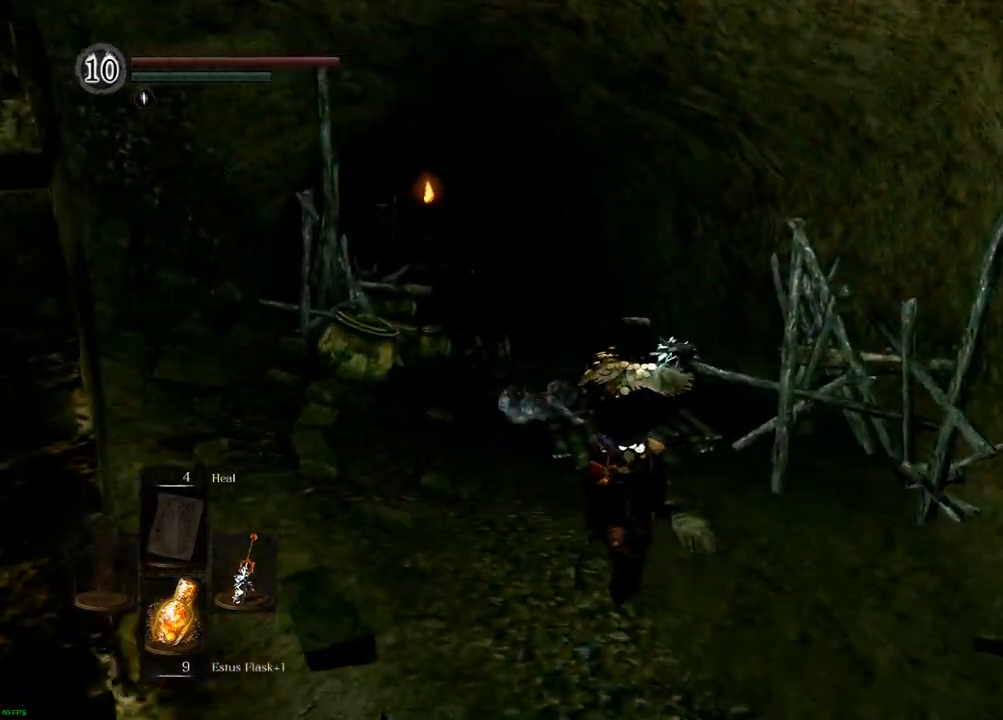
{"buttons": [], "left_stick": "up", "right_stick": "left", "events": []}
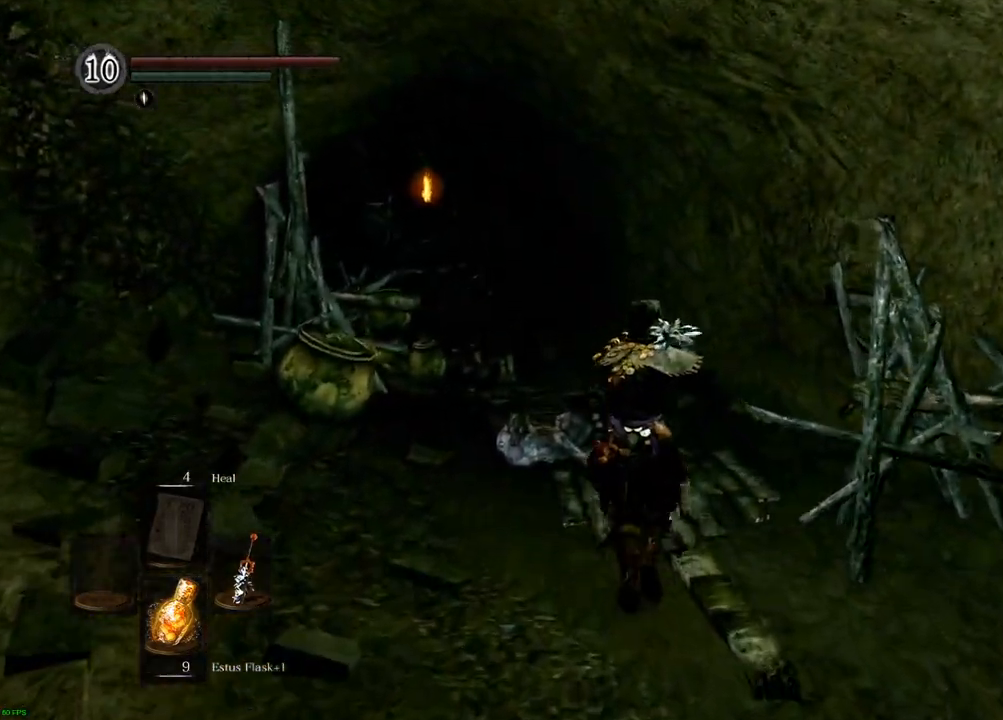
{"buttons": [], "left_stick": "up", "right_stick": "left", "events": []}
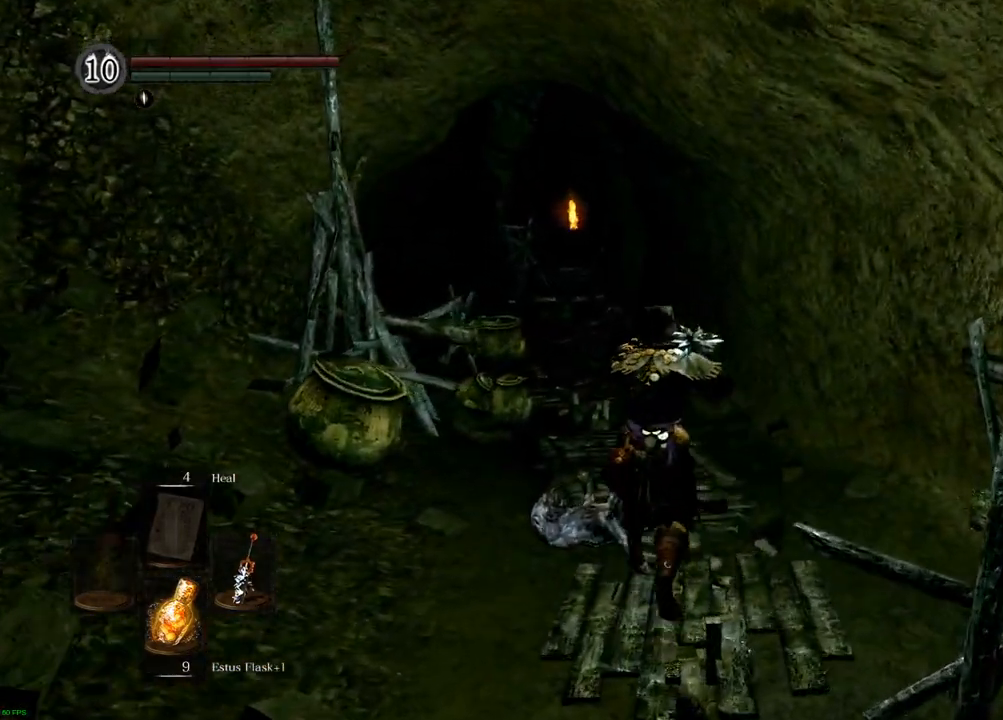
{"buttons": [], "left_stick": "up", "right_stick": "left"}
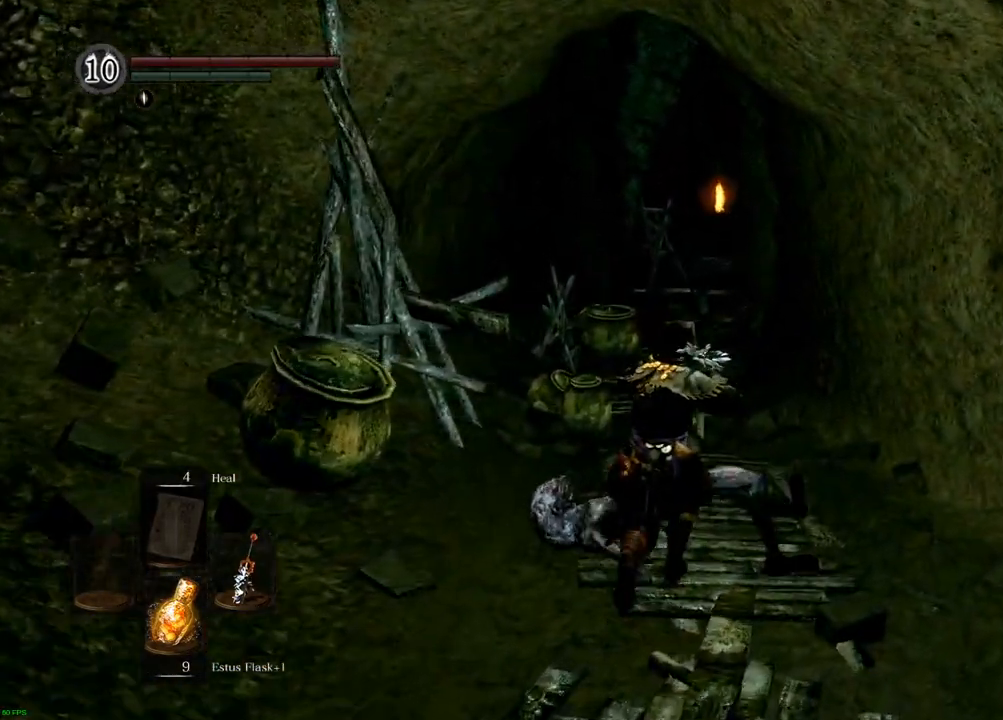
{"buttons": [], "left_stick": "up", "right_stick": "center", "events": [[367, "right_stick", "center"]]}
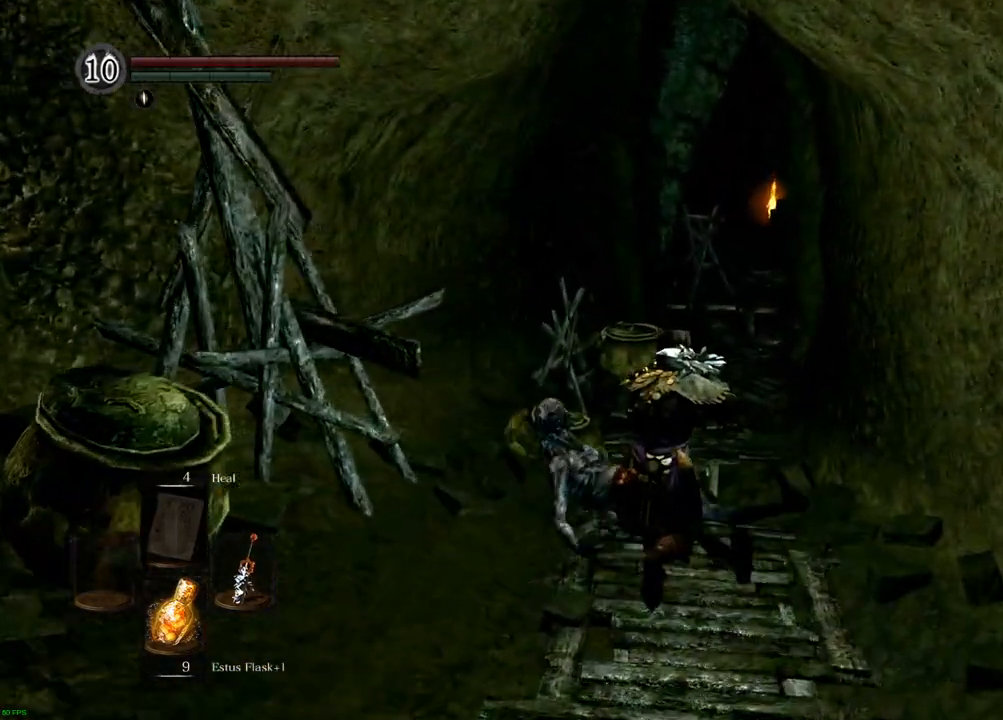
{"buttons": [], "left_stick": "up", "right_stick": "center", "events": []}
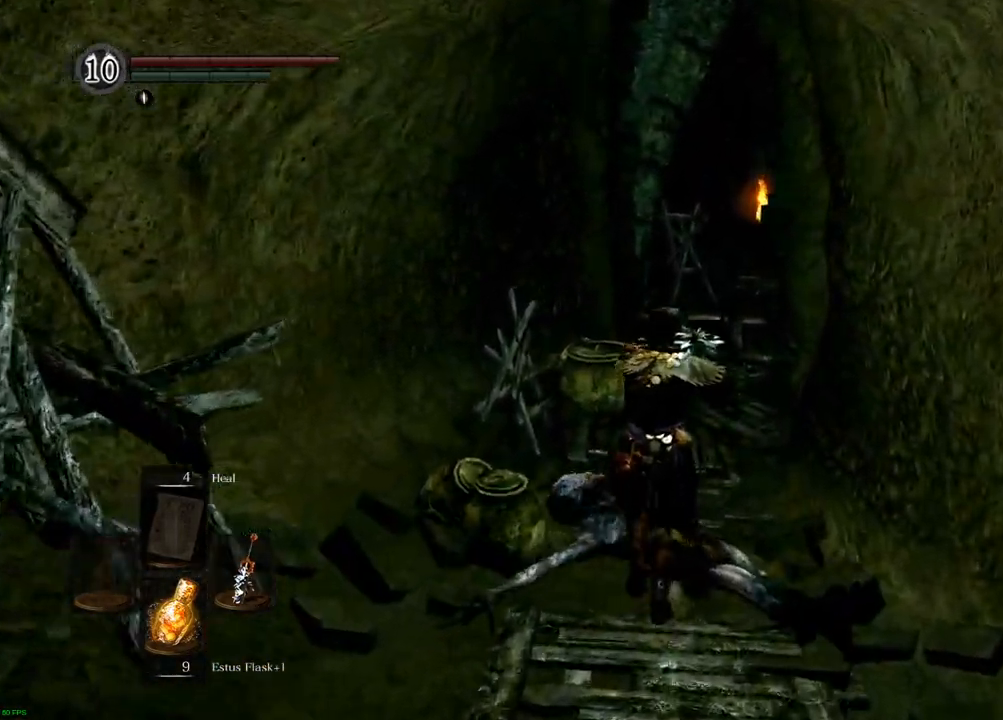
{"buttons": [], "left_stick": "up", "right_stick": "center", "events": []}
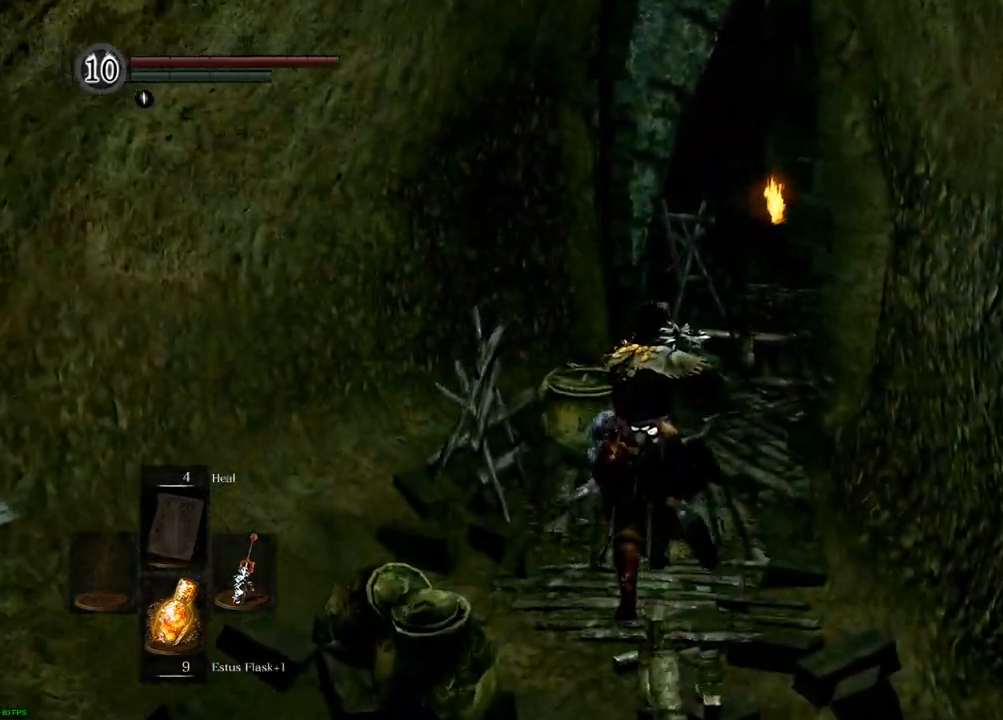
{"buttons": [], "left_stick": "up", "right_stick": "center", "events": []}
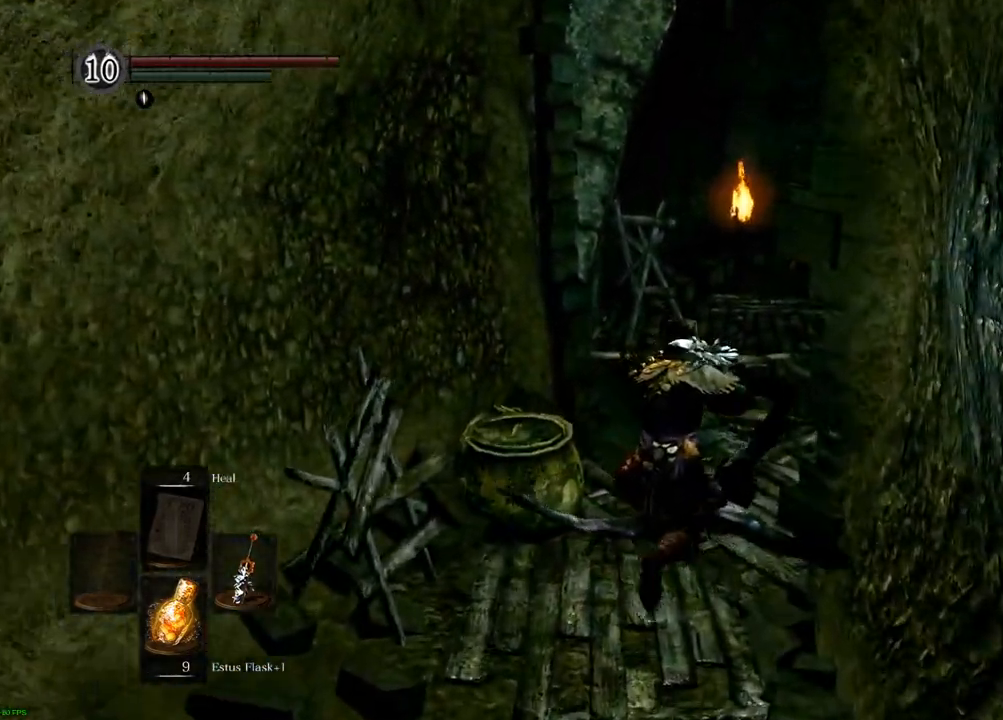
{"buttons": [], "left_stick": "up", "right_stick": "right", "events": [[267, "right_stick", "right"]]}
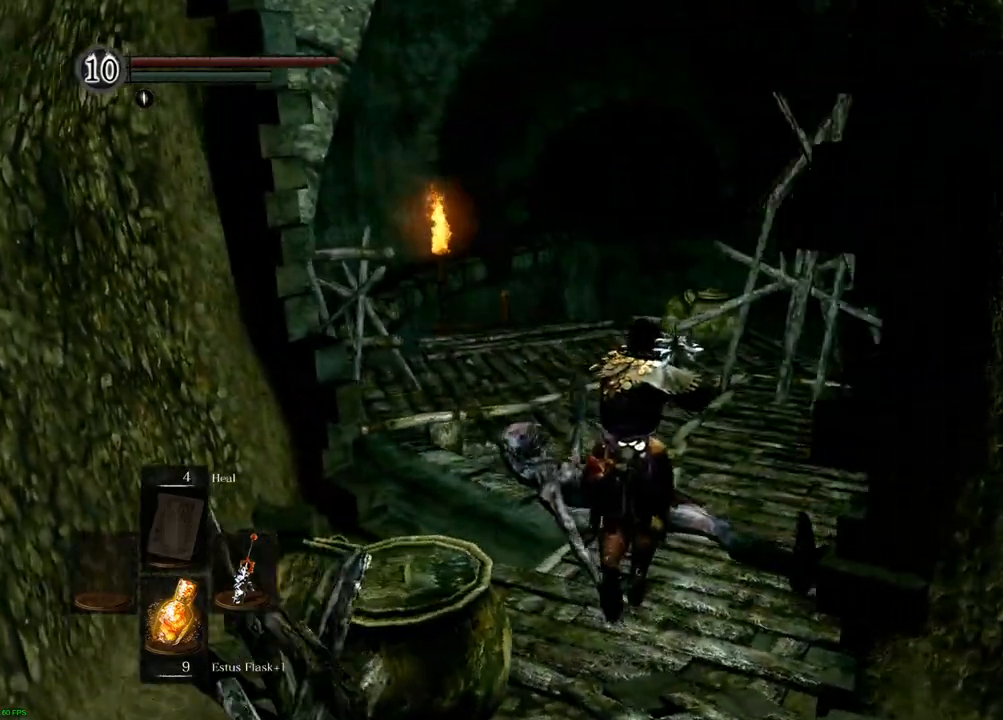
{"buttons": [], "left_stick": "up", "right_stick": "right", "events": [[33, "right_stick", "center"], [383, "right_stick", "right"]]}
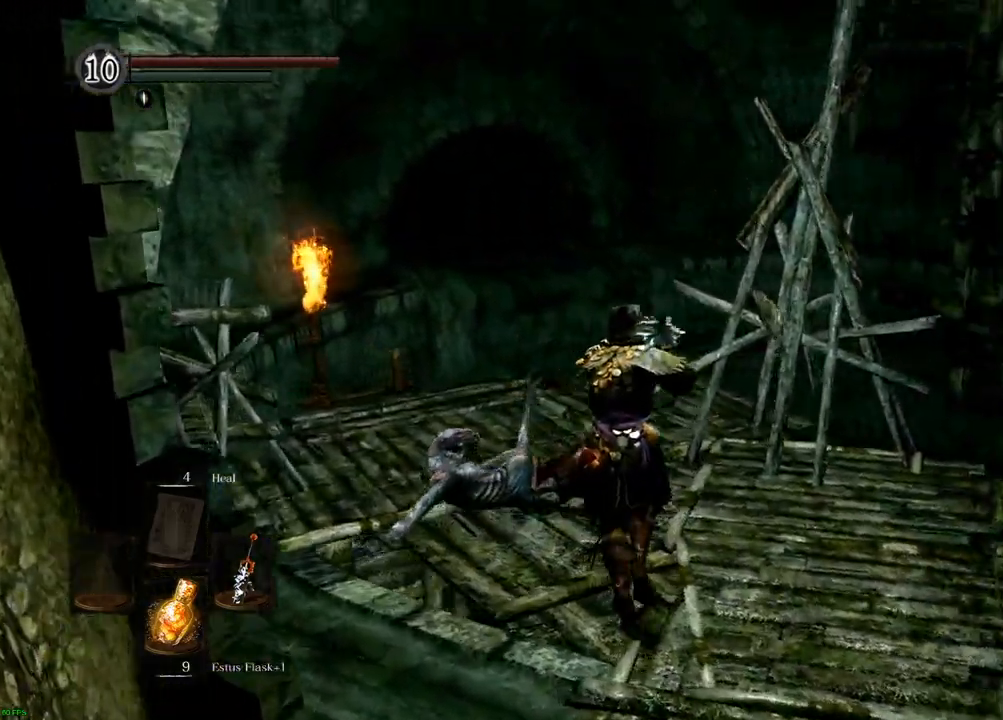
{"buttons": [], "left_stick": "center", "right_stick": "right", "events": [[117, "left_stick", "up-left"], [183, "right_stick", "center"], [250, "left_stick", "center"], [383, "right_stick", "right"]]}
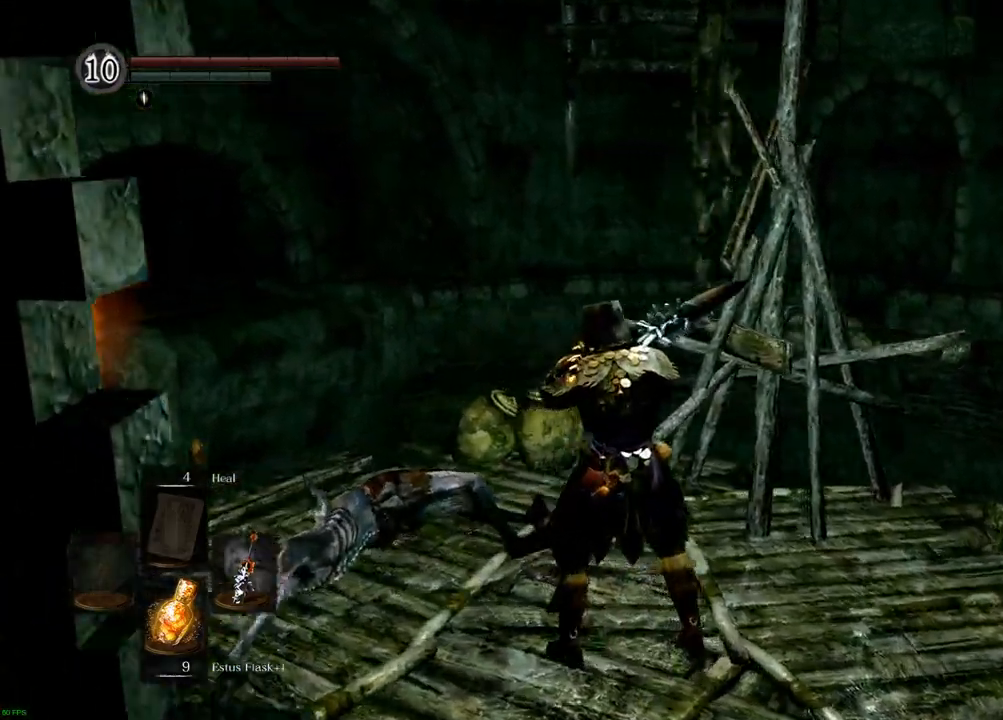
{"buttons": [], "left_stick": "center", "right_stick": "down", "events": [[83, "right_stick", "center"], [400, "right_stick", "down"]]}
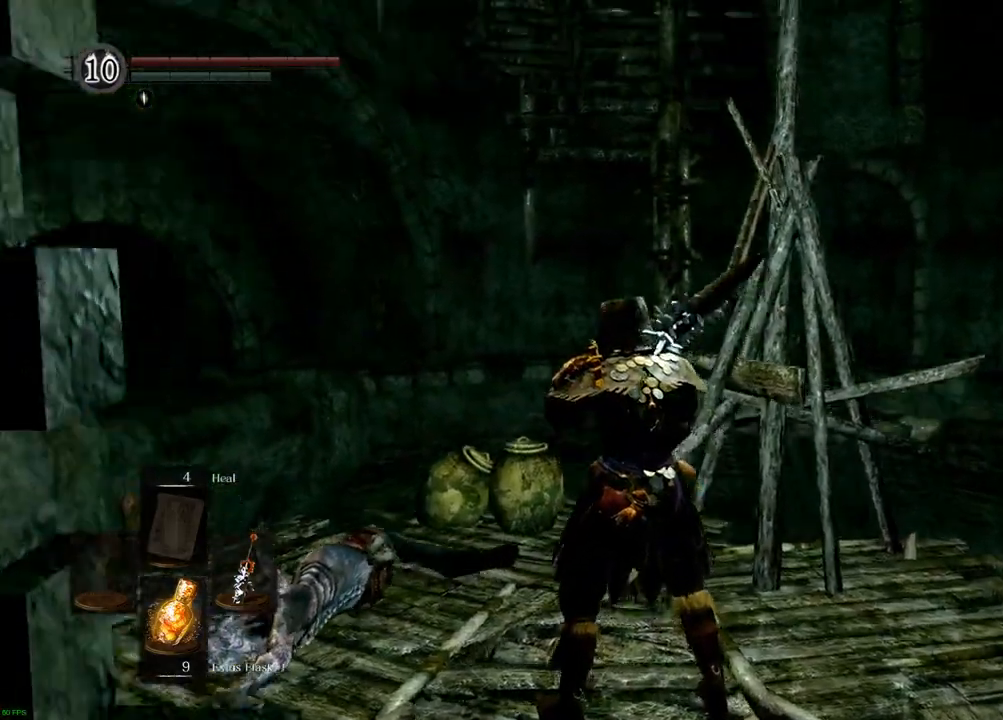
{"buttons": [], "left_stick": "center", "right_stick": "center"}
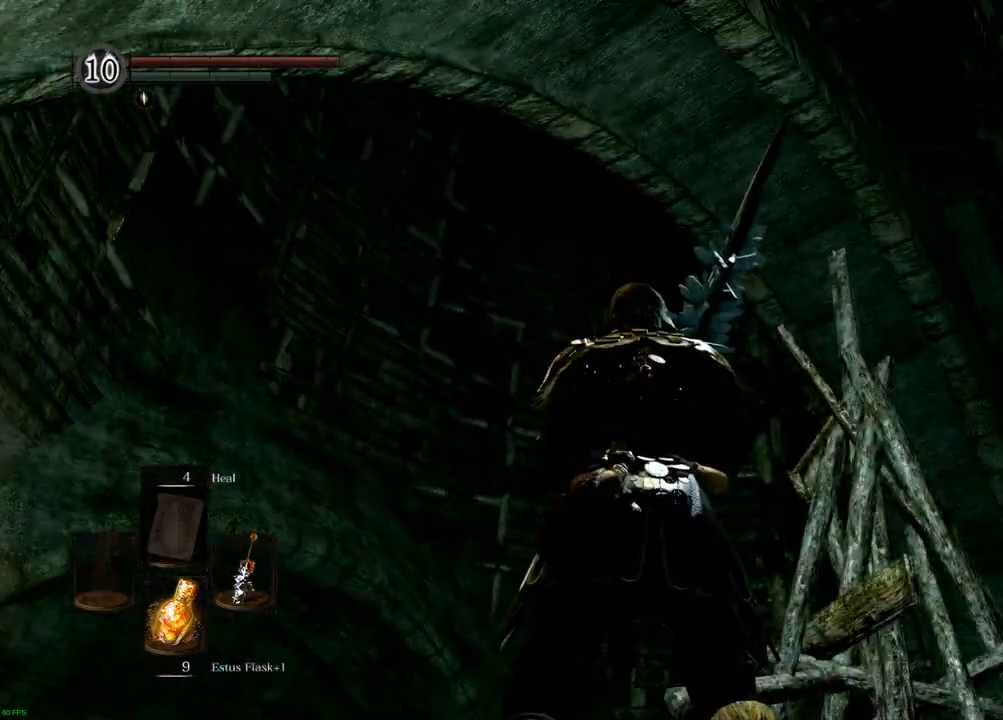
{"buttons": [], "left_stick": "center", "right_stick": "left", "events": [[483, "right_stick", "left"]]}
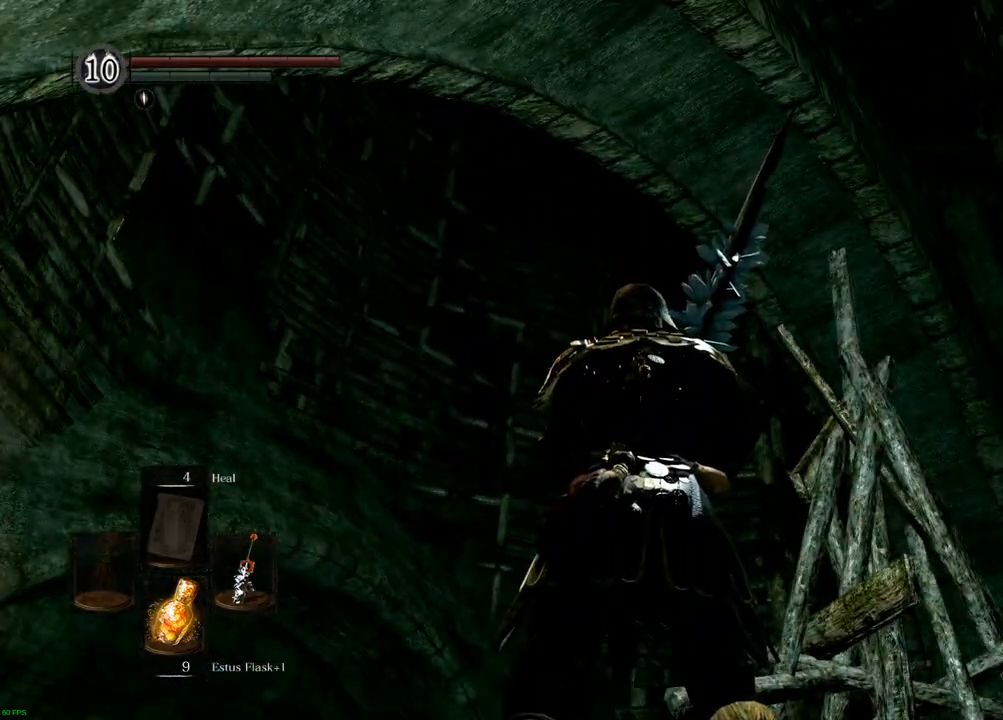
{"buttons": [], "left_stick": "center", "right_stick": "center", "events": [[50, "right_stick", "up-left"], [500, "right_stick", "center"]]}
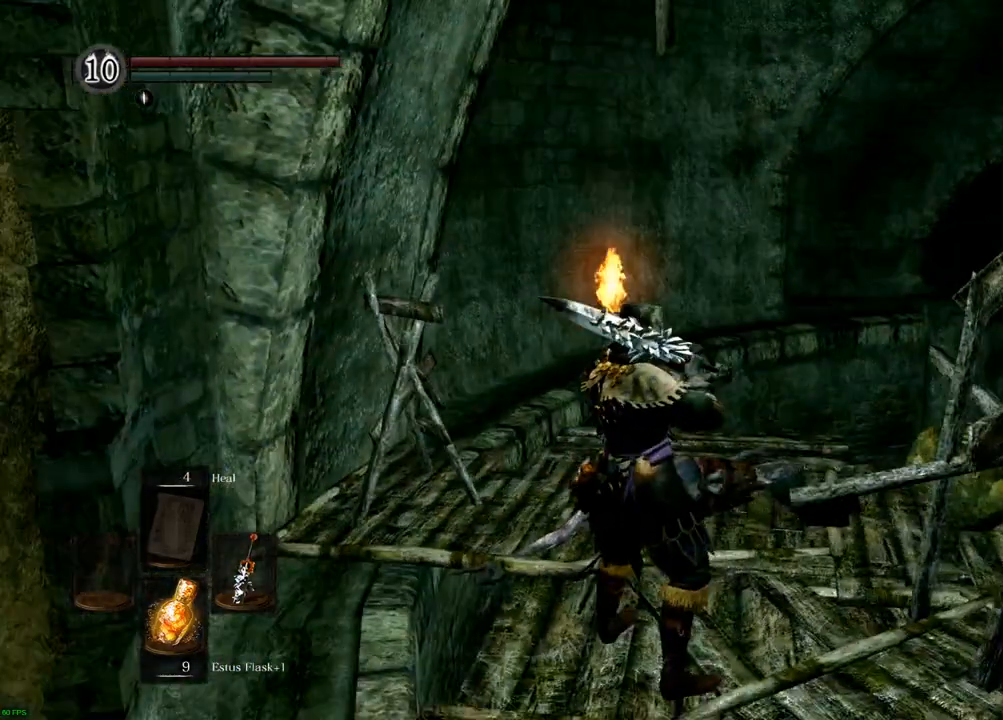
{"buttons": [], "left_stick": "center", "right_stick": "up", "events": [[233, "right_stick", "up"]]}